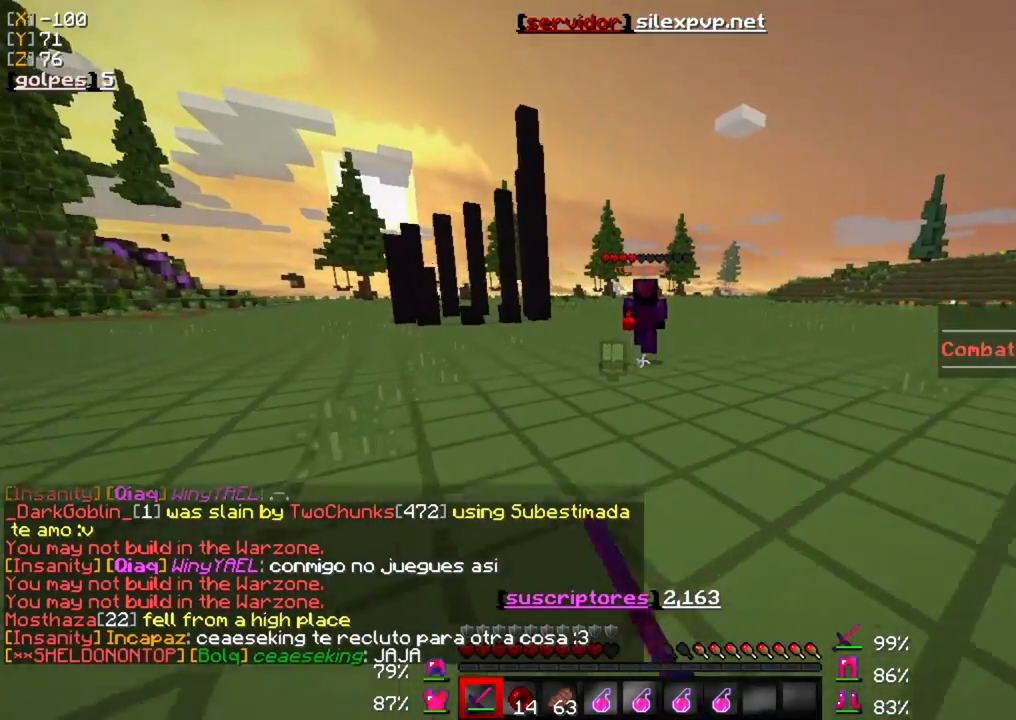
Gameplay with keyboard and mouse; each line is a JSON object with the keys and mouse buttons held at the frame after it. "events" lists presses ("down") and releases ("up") of "a", "d", "s", "w", "mouse_left" and "mouse_right" between this image and that frame as [ms after this image, input, new state], when the widget could be followed in between. "mouse_left", "mouse_right" = the "left", "right" buttons of the "mouse" list. No other keys are recorded. Fast repeated clicks can show as one long hold. Mouse movement is not recorded.
{"keys": ["w"], "mouse": [], "events": []}
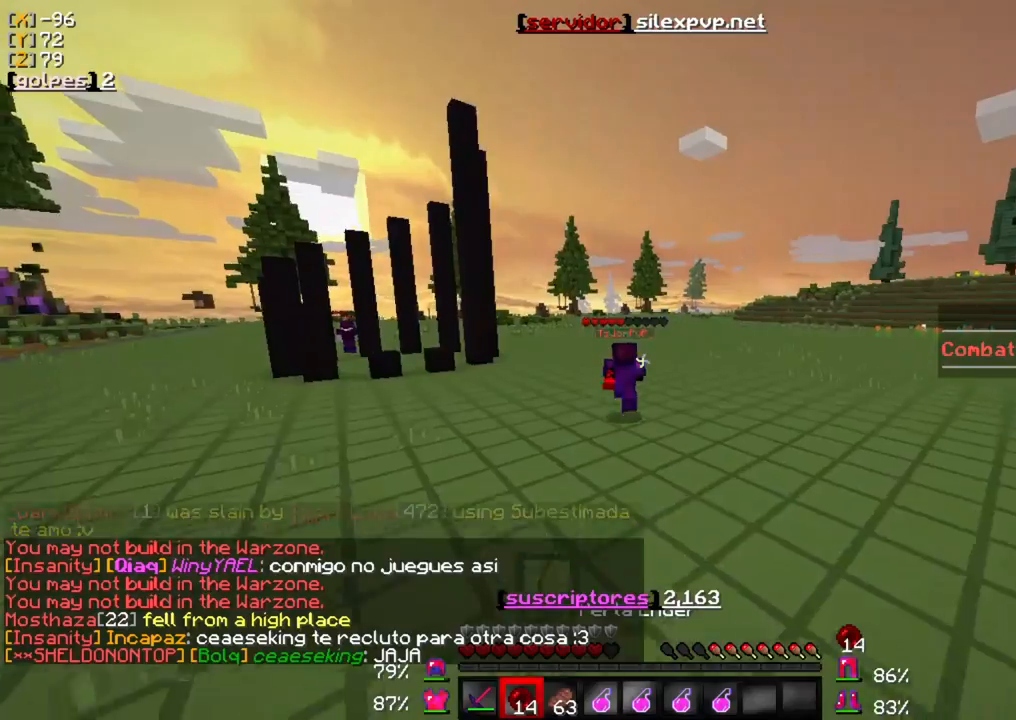
{"keys": ["w"], "mouse": ["left"], "events": [[17, "mouse_right", "down"], [183, "mouse_right", "up"], [417, "mouse_left", "down"]]}
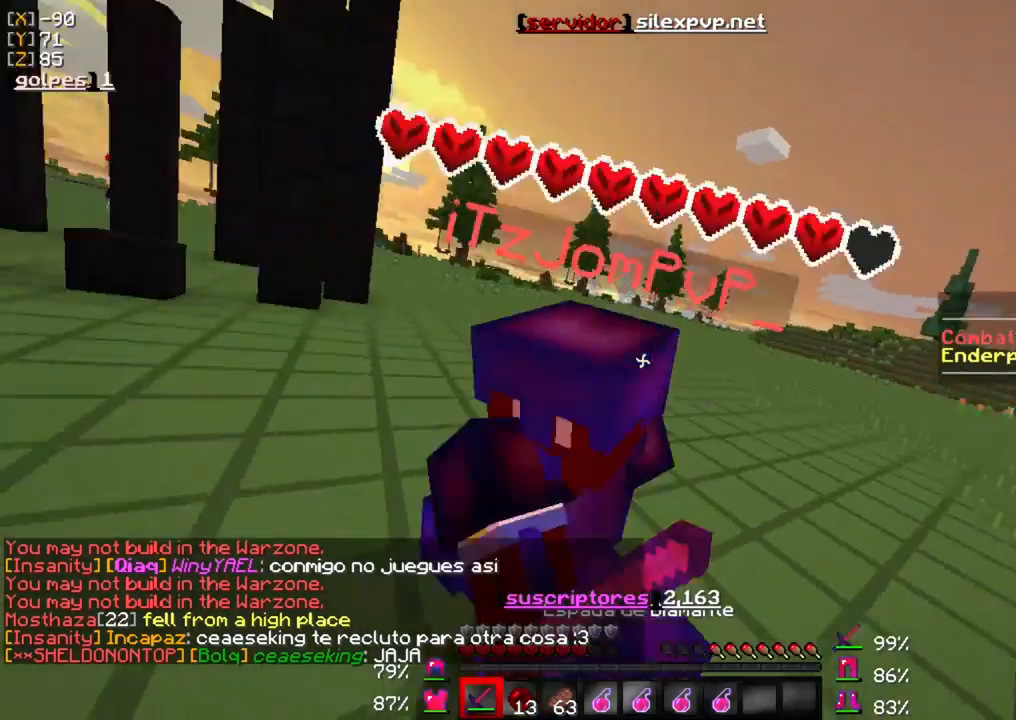
{"keys": ["w"], "mouse": [], "events": [[83, "mouse_left", "up"], [150, "mouse_left", "down"], [250, "mouse_left", "up"], [317, "mouse_left", "down"], [450, "mouse_left", "up"]]}
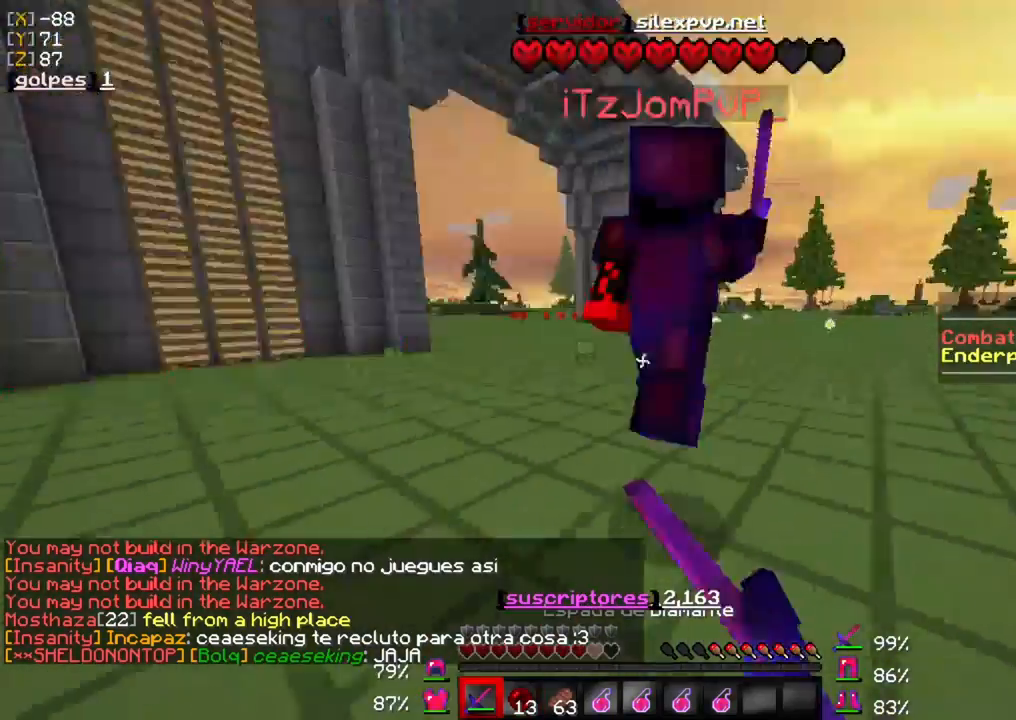
{"keys": ["w"], "mouse": ["left"], "events": [[17, "mouse_left", "down"], [150, "mouse_left", "up"], [250, "mouse_left", "down"], [383, "mouse_left", "up"], [450, "mouse_left", "down"]]}
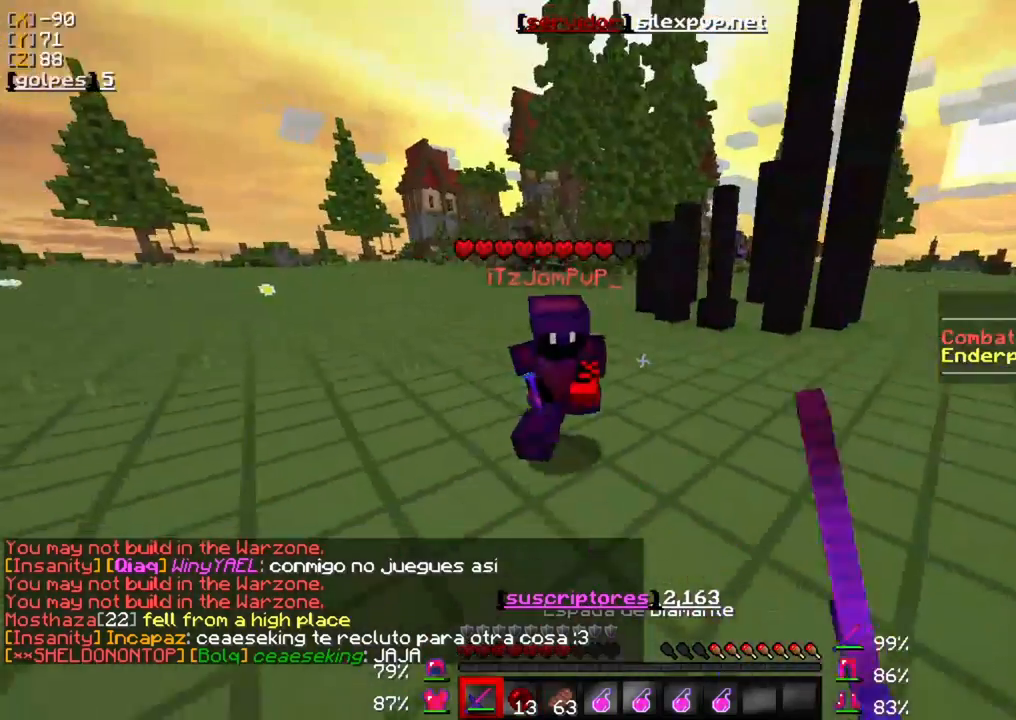
{"keys": ["w"], "mouse": ["left"], "events": [[83, "mouse_left", "up"], [117, "a", "down"], [150, "mouse_left", "down"], [183, "a", "up"], [283, "mouse_left", "up"], [350, "mouse_left", "down"]]}
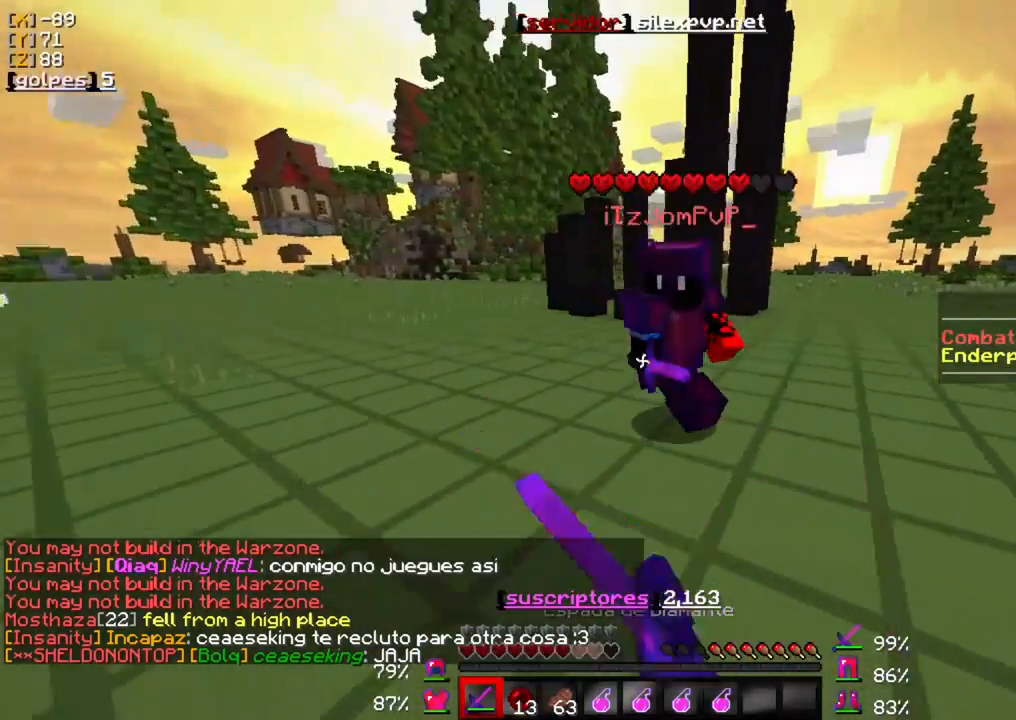
{"keys": ["w"], "mouse": [], "events": [[17, "mouse_left", "up"], [83, "mouse_left", "down"], [183, "mouse_left", "up"], [283, "mouse_left", "down"], [417, "mouse_left", "up"]]}
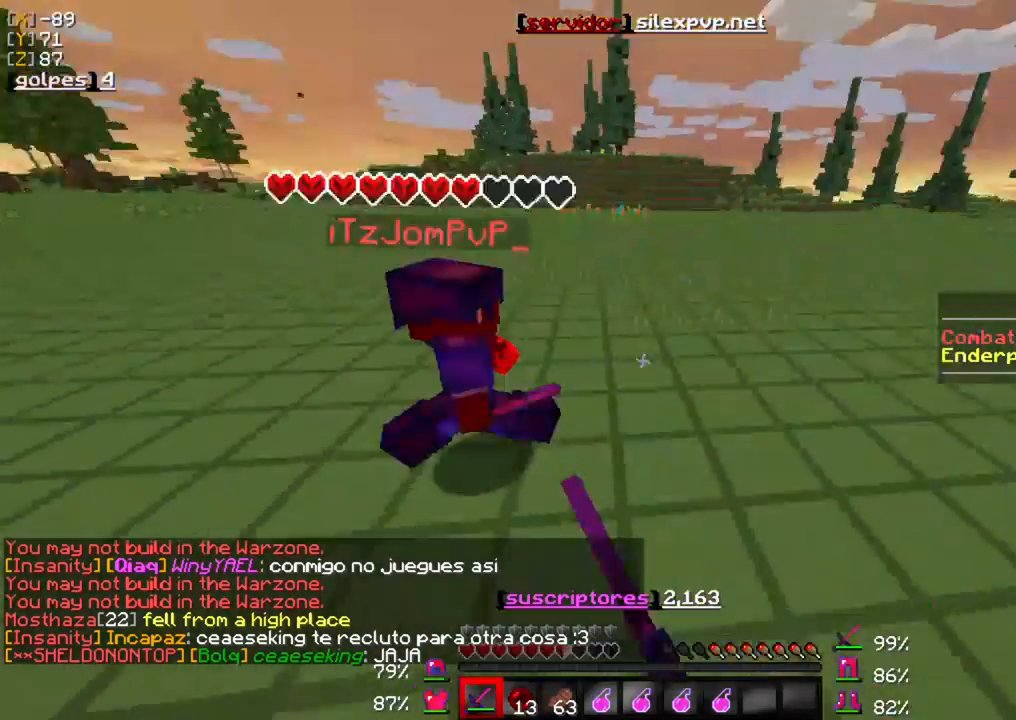
{"keys": ["w"], "mouse": ["left"], "events": [[17, "mouse_left", "down"], [150, "mouse_left", "up"], [217, "mouse_left", "down"], [383, "mouse_left", "up"], [450, "mouse_left", "down"]]}
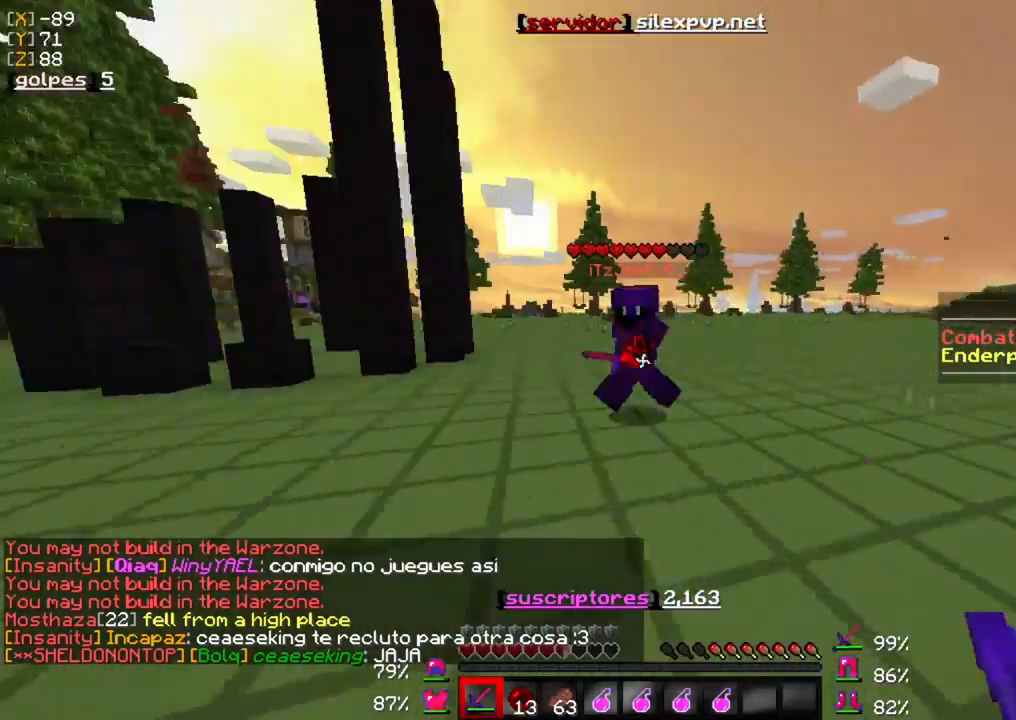
{"keys": ["w"], "mouse": [], "events": [[50, "mouse_left", "up"], [150, "mouse_left", "down"], [250, "mouse_left", "up"], [350, "mouse_left", "down"], [450, "mouse_left", "up"]]}
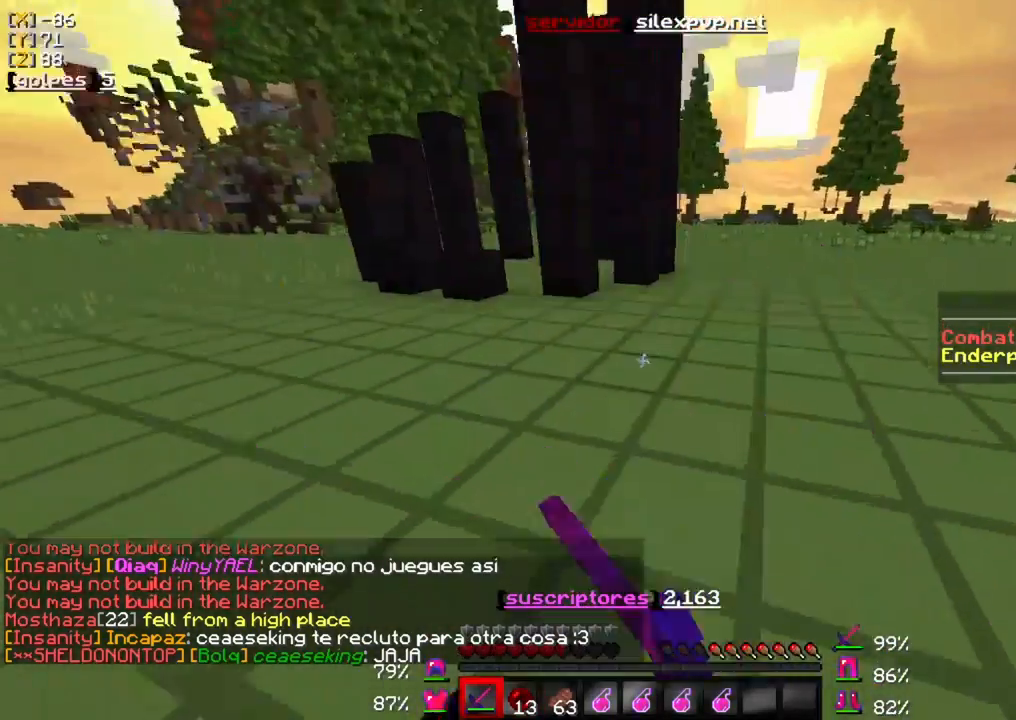
{"keys": ["w"], "mouse": ["left"], "events": [[17, "mouse_left", "down"], [50, "d", "down"], [150, "mouse_left", "up"], [250, "mouse_left", "down"], [317, "d", "up"], [350, "mouse_left", "up"], [450, "mouse_left", "down"]]}
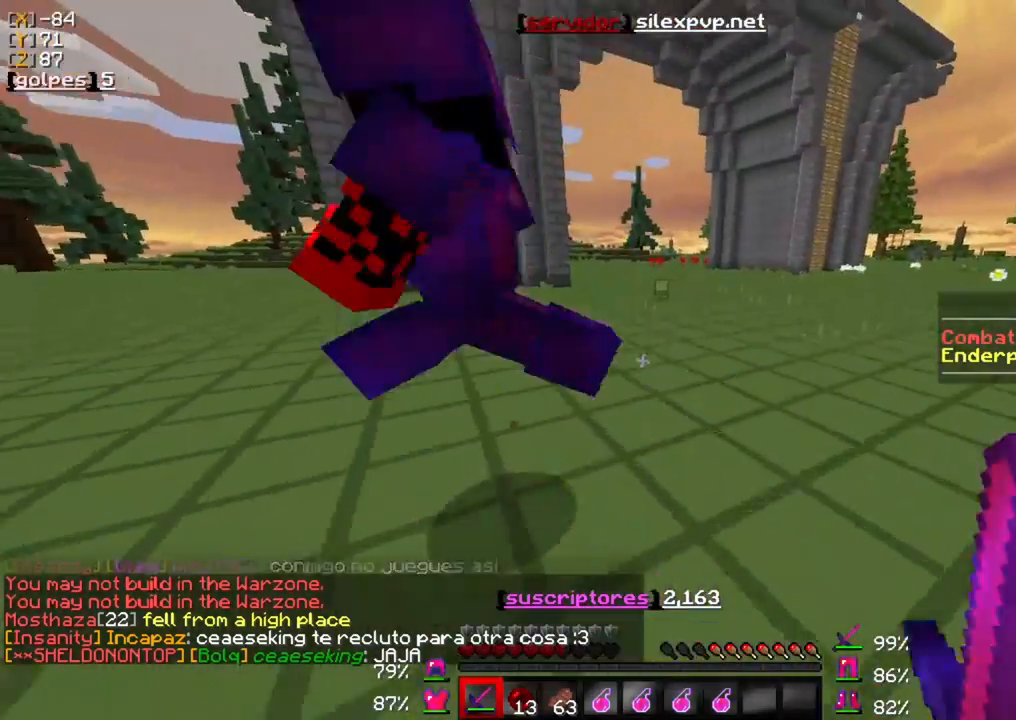
{"keys": ["a"], "mouse": [], "events": [[50, "mouse_left", "up"], [150, "mouse_left", "down"], [183, "w", "up"], [250, "mouse_left", "up"], [283, "a", "down"], [350, "mouse_left", "down"], [450, "mouse_left", "up"]]}
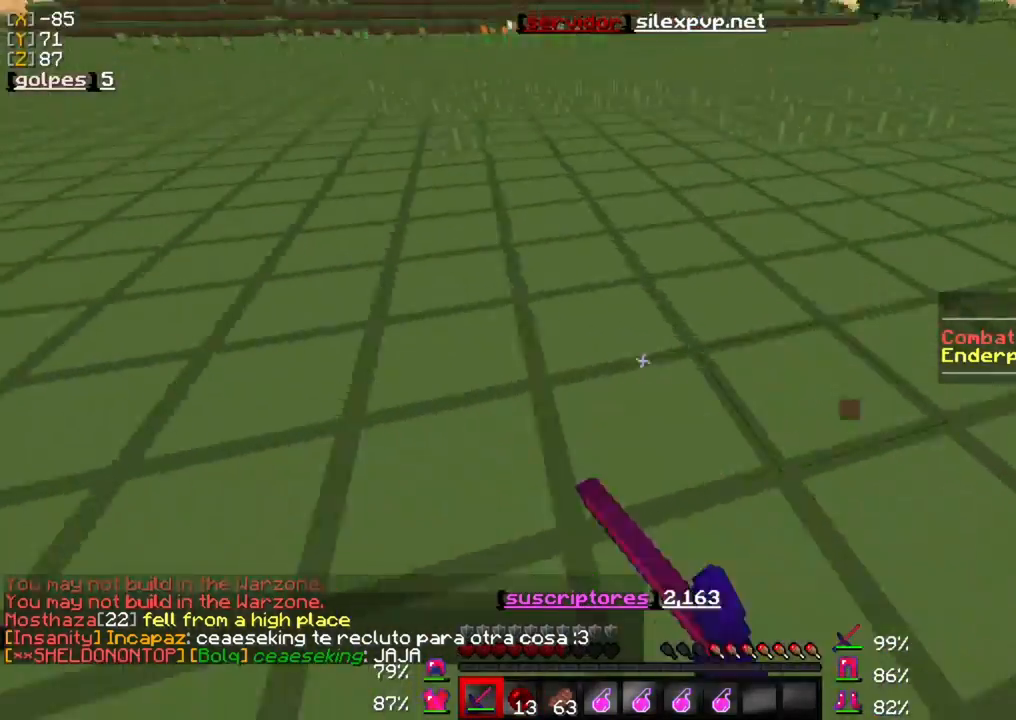
{"keys": ["a"], "mouse": ["left"], "events": [[17, "mouse_left", "down"], [117, "mouse_left", "up"], [217, "mouse_left", "down"], [350, "mouse_left", "up"], [450, "mouse_left", "down"]]}
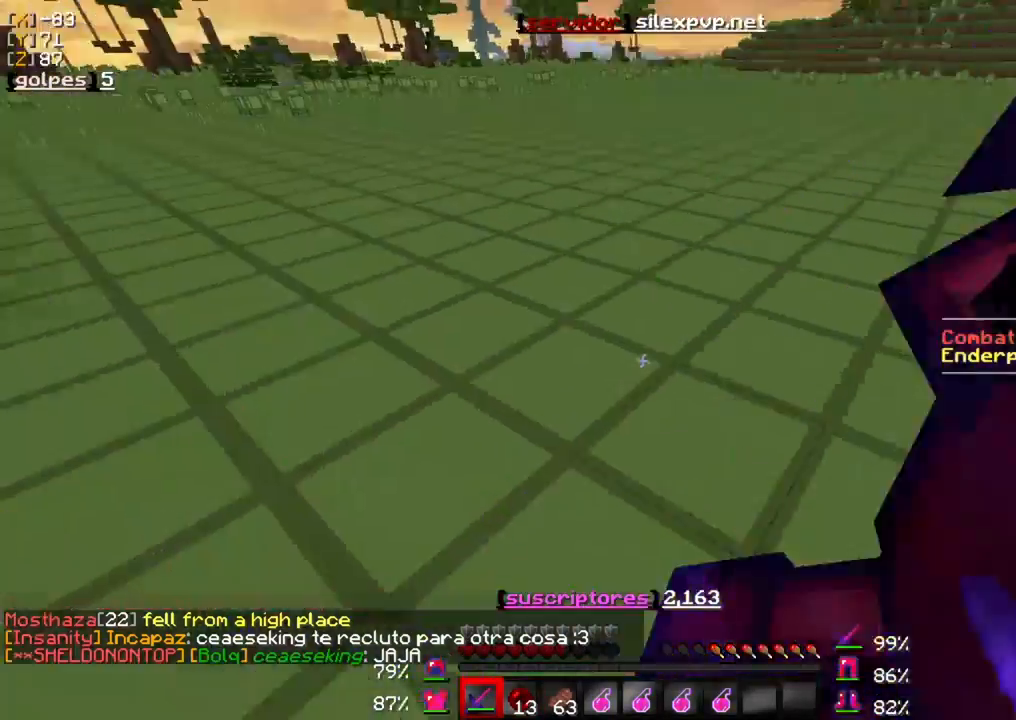
{"keys": ["a", "w"], "mouse": [], "events": [[50, "mouse_left", "up"], [117, "mouse_left", "down"], [250, "mouse_left", "up"], [283, "w", "down"], [317, "mouse_left", "down"], [450, "mouse_left", "up"]]}
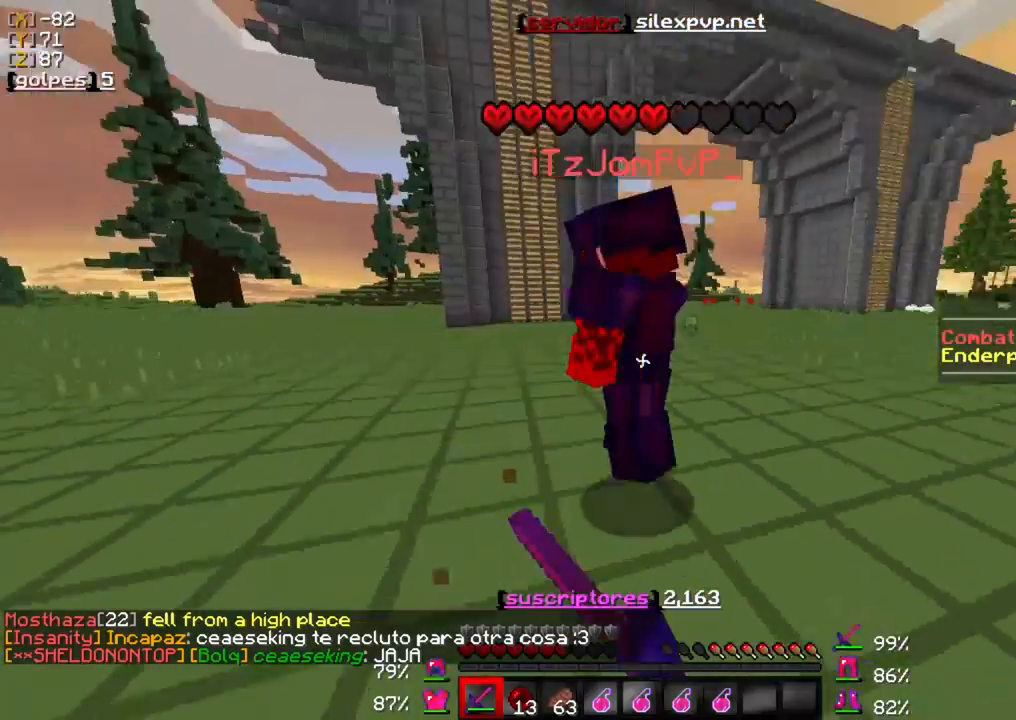
{"keys": ["a", "w"], "mouse": ["left"], "events": [[50, "mouse_left", "down"], [117, "mouse_left", "up"], [217, "mouse_left", "down"], [350, "mouse_left", "up"], [417, "mouse_left", "down"]]}
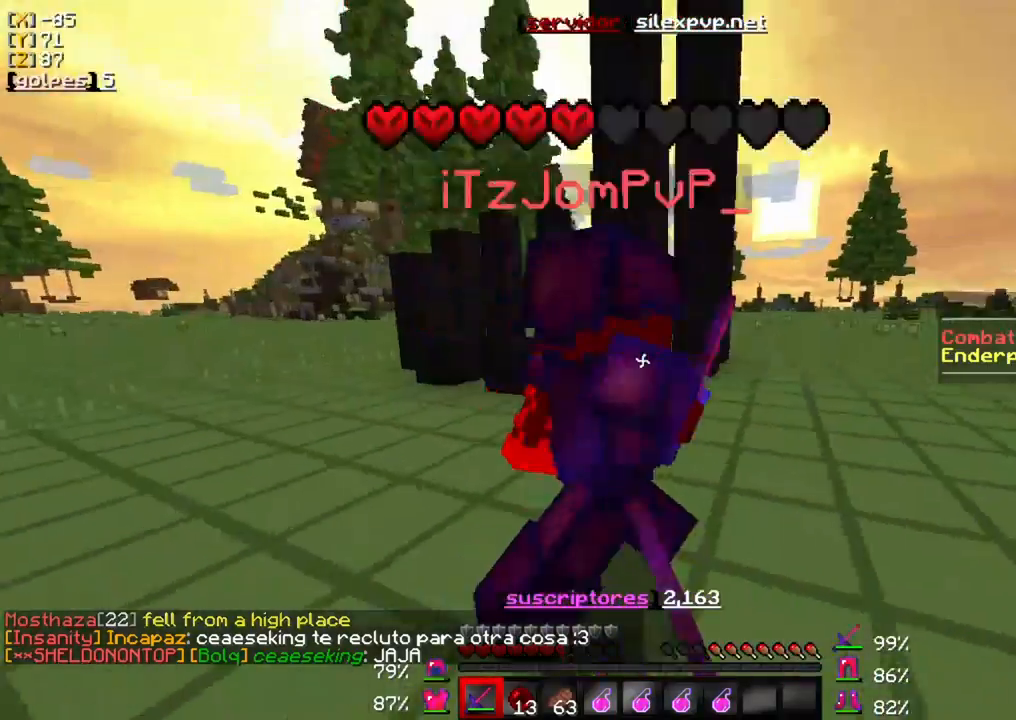
{"keys": ["w"], "mouse": ["left"], "events": [[50, "mouse_left", "up"], [117, "mouse_left", "down"], [217, "mouse_left", "up"], [250, "a", "up"], [317, "mouse_left", "down"], [450, "mouse_left", "up"], [483, "mouse_left", "down"]]}
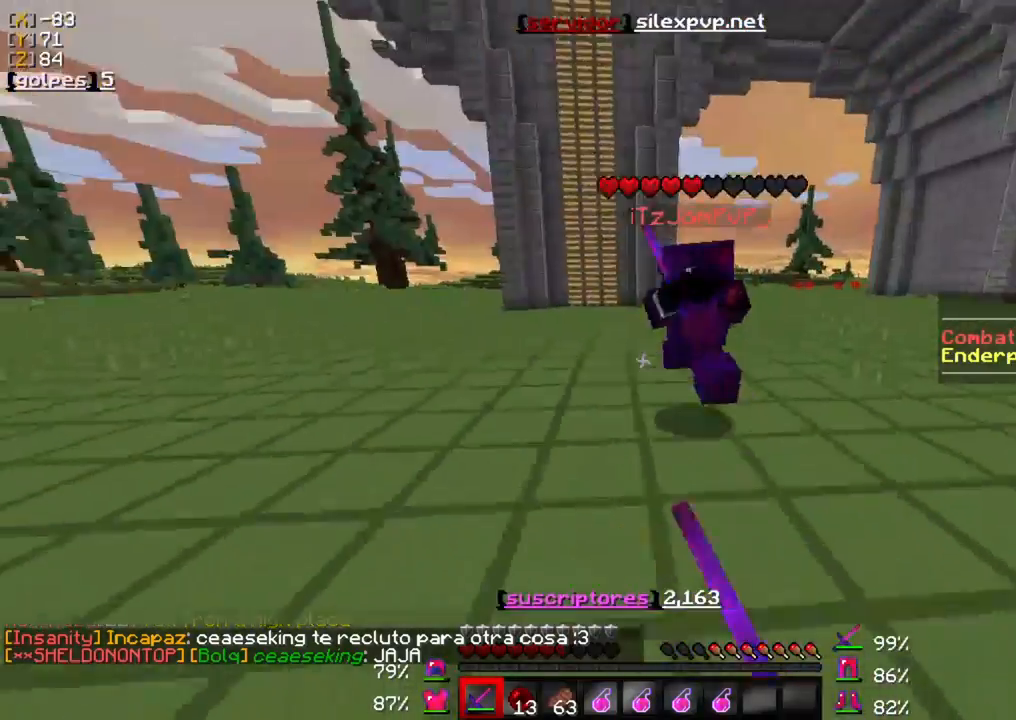
{"keys": ["a", "w"], "mouse": ["left"], "events": [[150, "mouse_left", "up"], [217, "mouse_left", "down"], [350, "mouse_left", "up"], [417, "a", "down"], [417, "mouse_left", "down"]]}
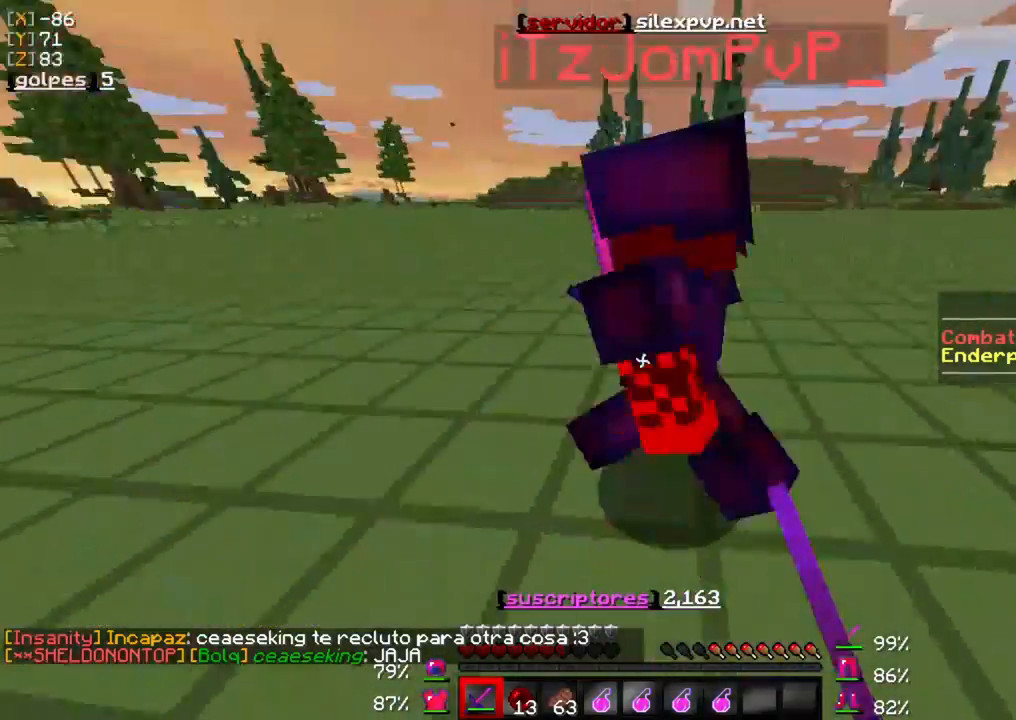
{"keys": ["a", "w"], "mouse": ["left"], "events": [[17, "mouse_left", "up"], [117, "mouse_left", "down"], [217, "mouse_left", "up"], [283, "mouse_left", "down"], [417, "mouse_left", "up"], [483, "mouse_left", "down"]]}
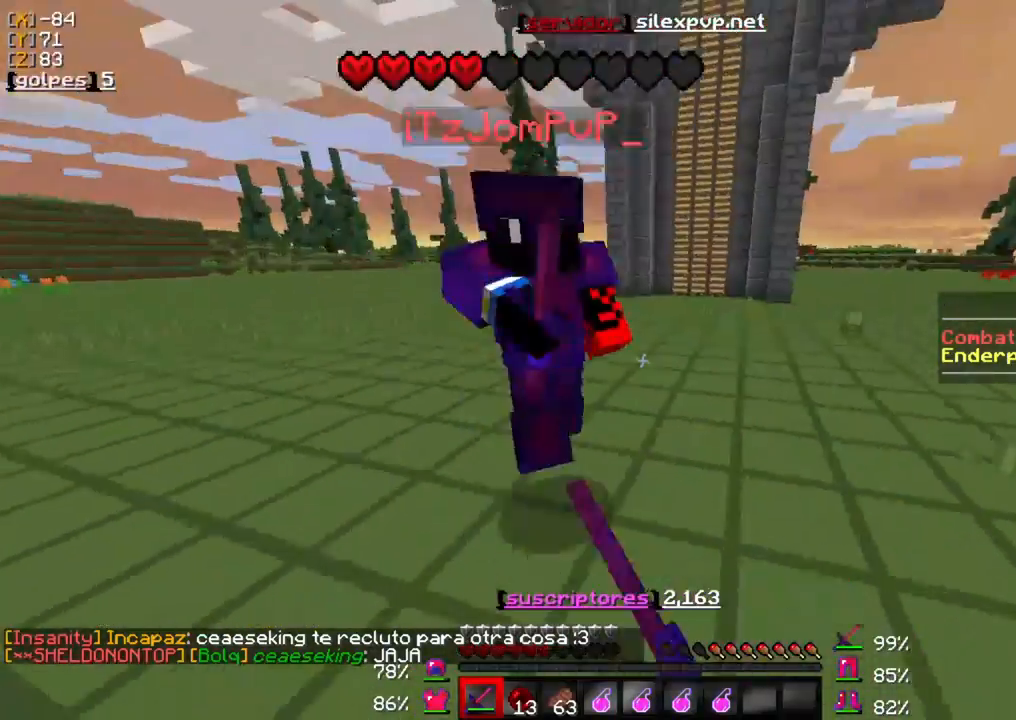
{"keys": ["a", "w"], "mouse": [], "events": [[117, "mouse_left", "up"], [183, "mouse_left", "down"], [317, "mouse_left", "up"], [383, "mouse_left", "down"], [483, "mouse_left", "up"]]}
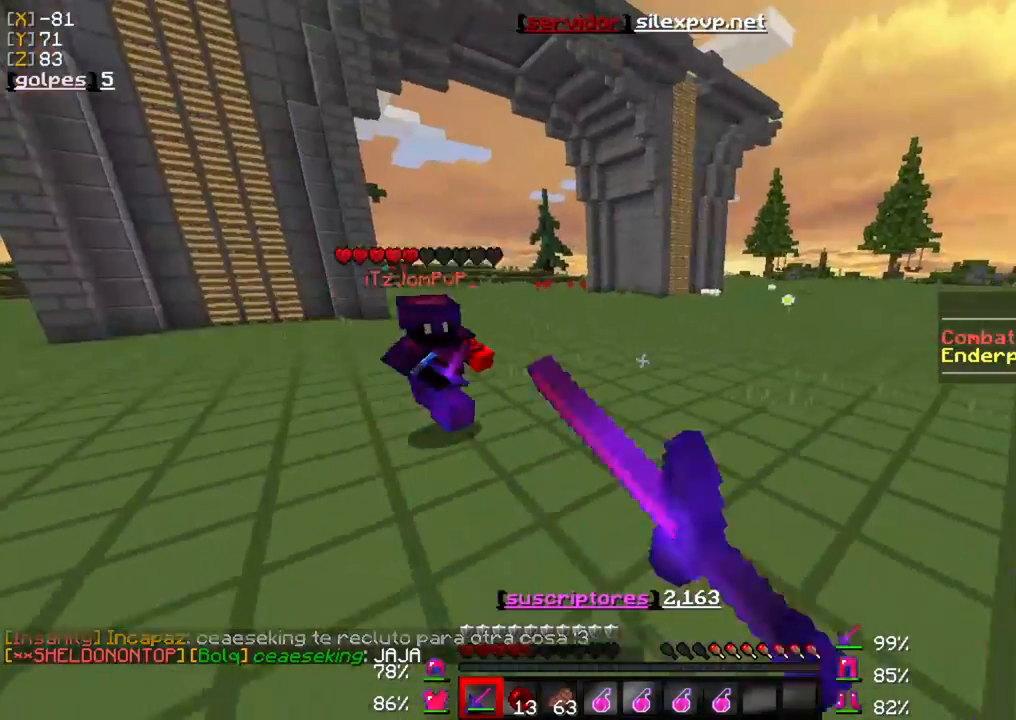
{"keys": ["a", "w"], "mouse": ["left"], "events": [[83, "mouse_left", "down"], [217, "mouse_left", "up"], [283, "mouse_left", "down"], [417, "mouse_left", "up"], [483, "mouse_left", "down"]]}
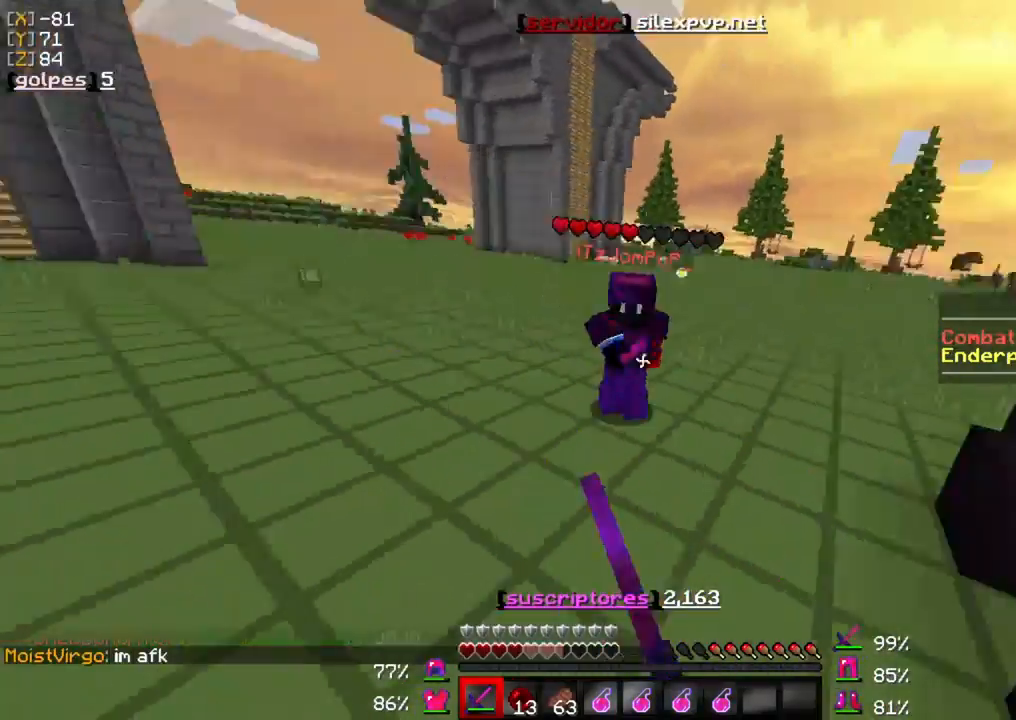
{"keys": ["w"], "mouse": [], "events": [[83, "a", "up"], [117, "mouse_left", "up"]]}
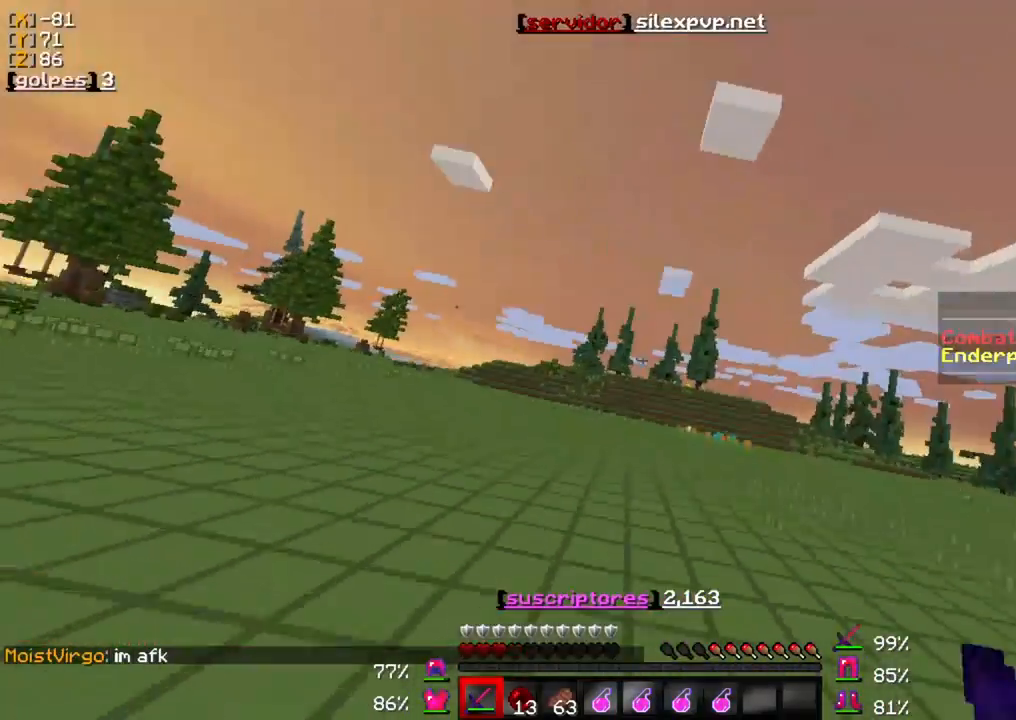
{"keys": ["w"], "mouse": ["right"], "events": [[450, "mouse_right", "down"]]}
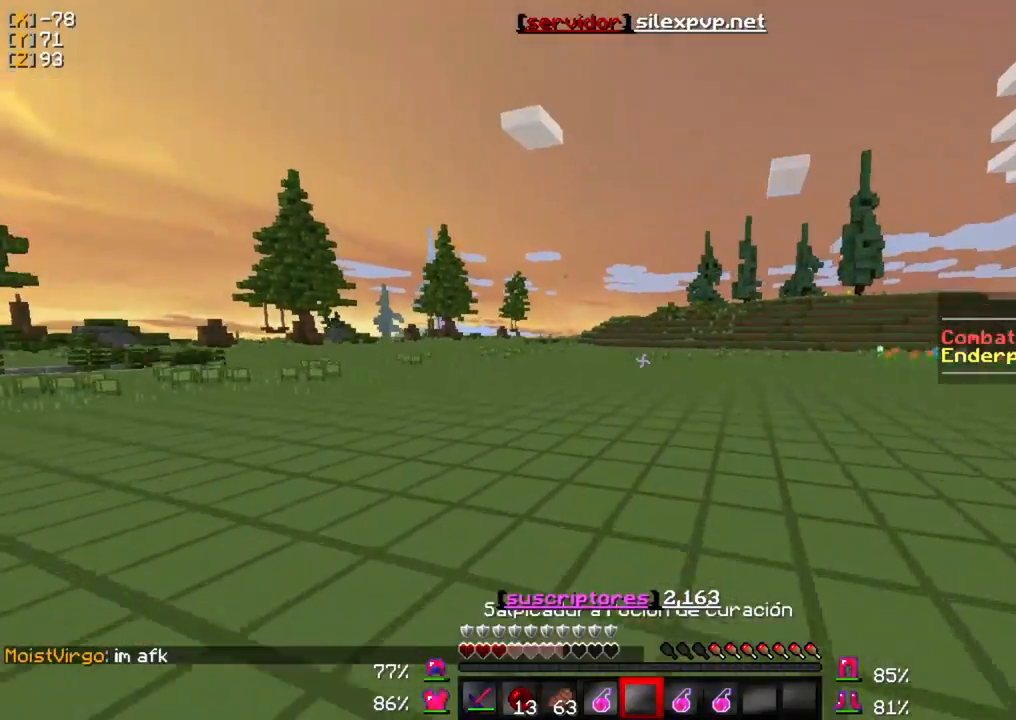
{"keys": ["w"], "mouse": [], "events": [[383, "mouse_right", "up"]]}
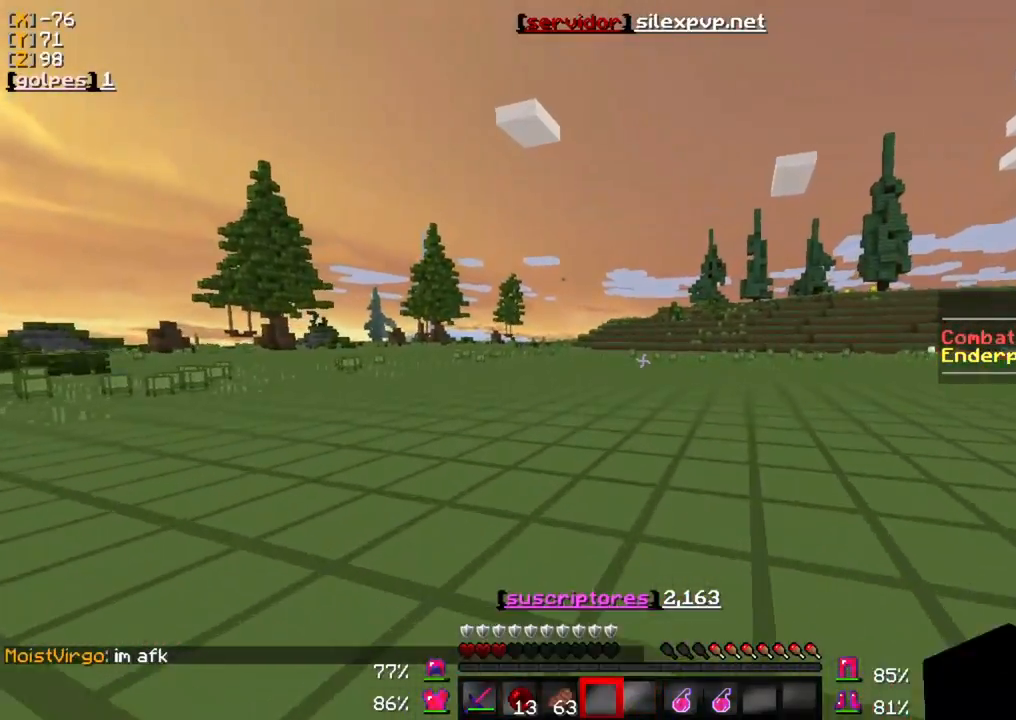
{"keys": ["w"], "mouse": ["left"], "events": [[483, "mouse_left", "down"]]}
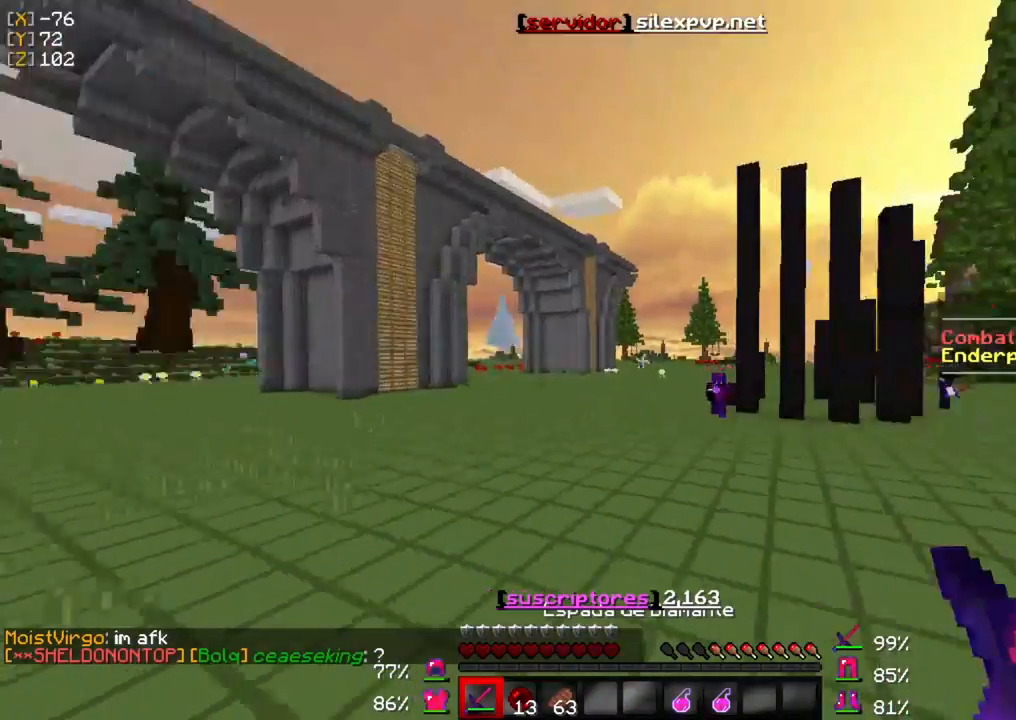
{"keys": ["w"], "mouse": ["left"], "events": [[83, "mouse_left", "up"], [183, "mouse_left", "down"], [317, "mouse_left", "up"], [417, "mouse_left", "down"]]}
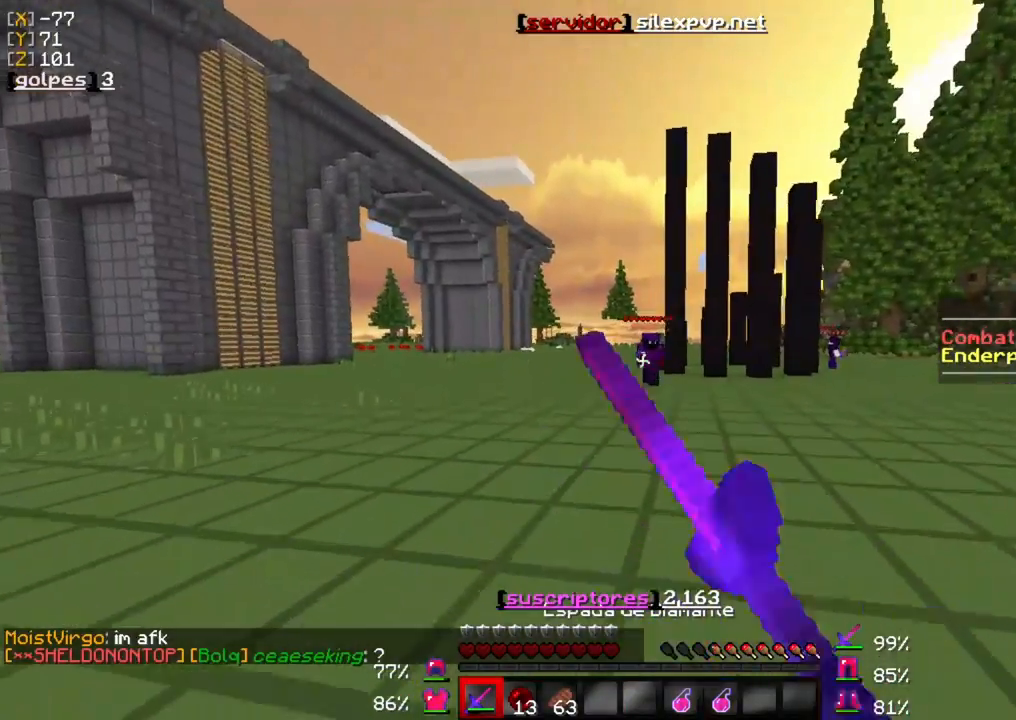
{"keys": ["w"], "mouse": ["left"], "events": [[50, "mouse_left", "up"], [150, "mouse_left", "down"], [283, "mouse_left", "up"], [350, "mouse_left", "down"]]}
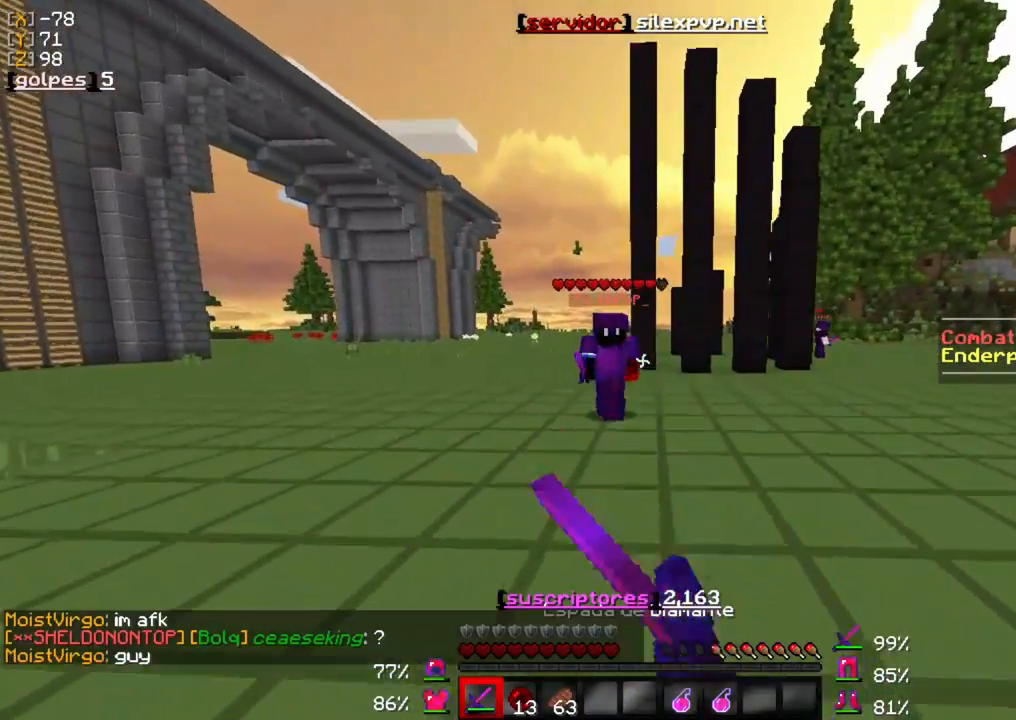
{"keys": ["w"], "mouse": ["left"], "events": [[50, "mouse_left", "up"], [83, "mouse_left", "down"], [183, "mouse_left", "up"], [283, "mouse_left", "down"], [417, "mouse_left", "up"], [483, "mouse_left", "down"]]}
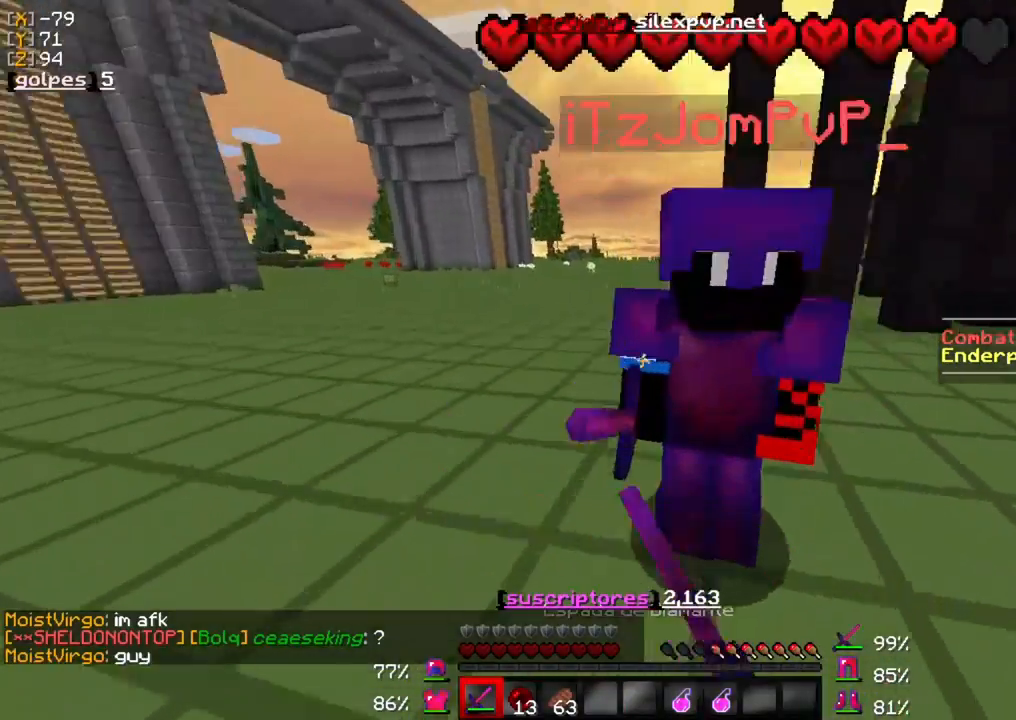
{"keys": ["w"], "mouse": ["left"], "events": [[117, "mouse_left", "up"], [183, "mouse_left", "down"], [317, "mouse_left", "up"], [383, "mouse_left", "down"]]}
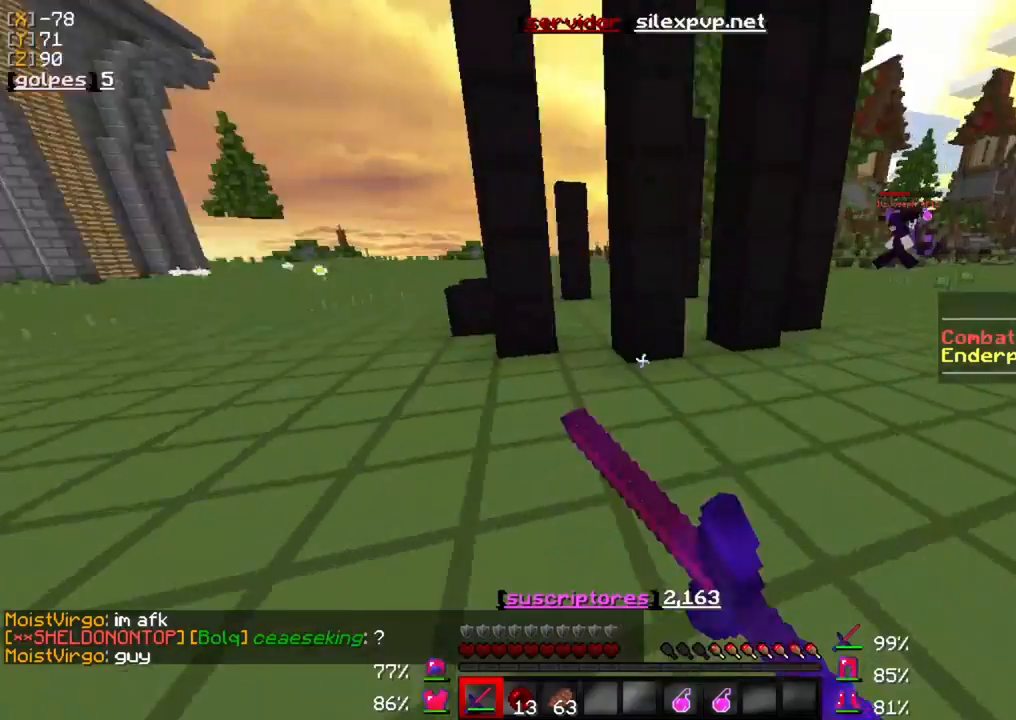
{"keys": ["w"], "mouse": [], "events": [[17, "mouse_left", "up"], [83, "mouse_left", "down"], [150, "d", "down"], [250, "mouse_left", "up"], [317, "mouse_left", "down"], [383, "d", "up"], [450, "mouse_left", "up"]]}